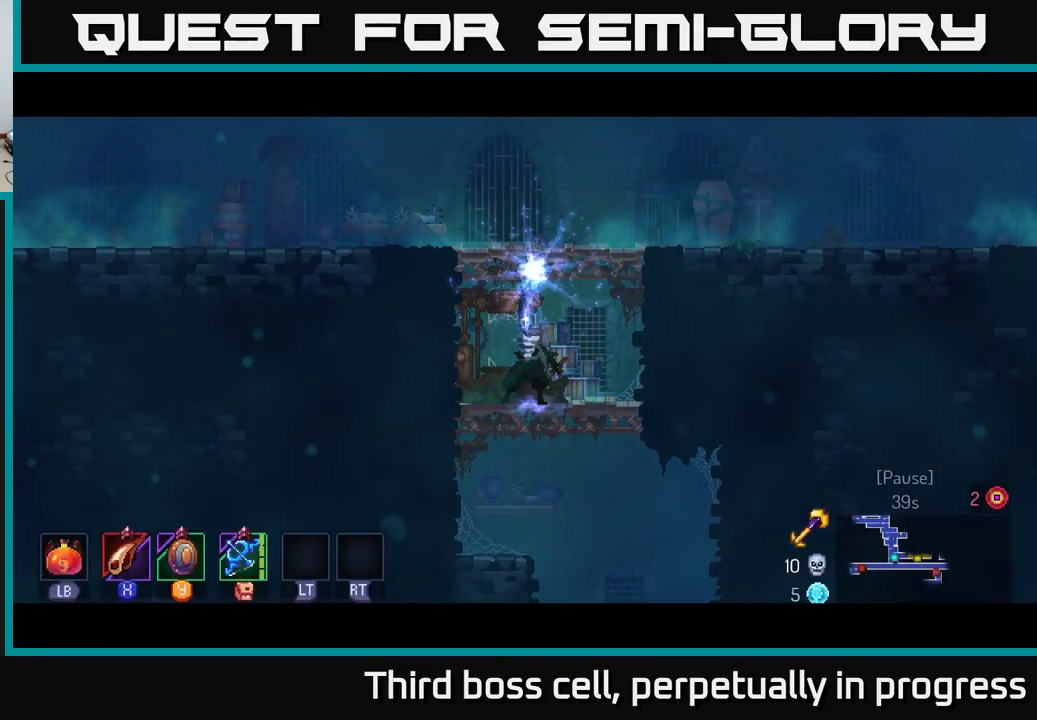
Gameplay with a controller (Xbox layout); each line is a JSON object with the inputs held at the frame after it. "events" lists button and stick changes between this image and that frame as [ms after this image, input, new state], when the widget could be followed in between.
{"buttons": [], "left_stick": "right", "right_stick": "center", "events": [[467, "left_stick", "right"]]}
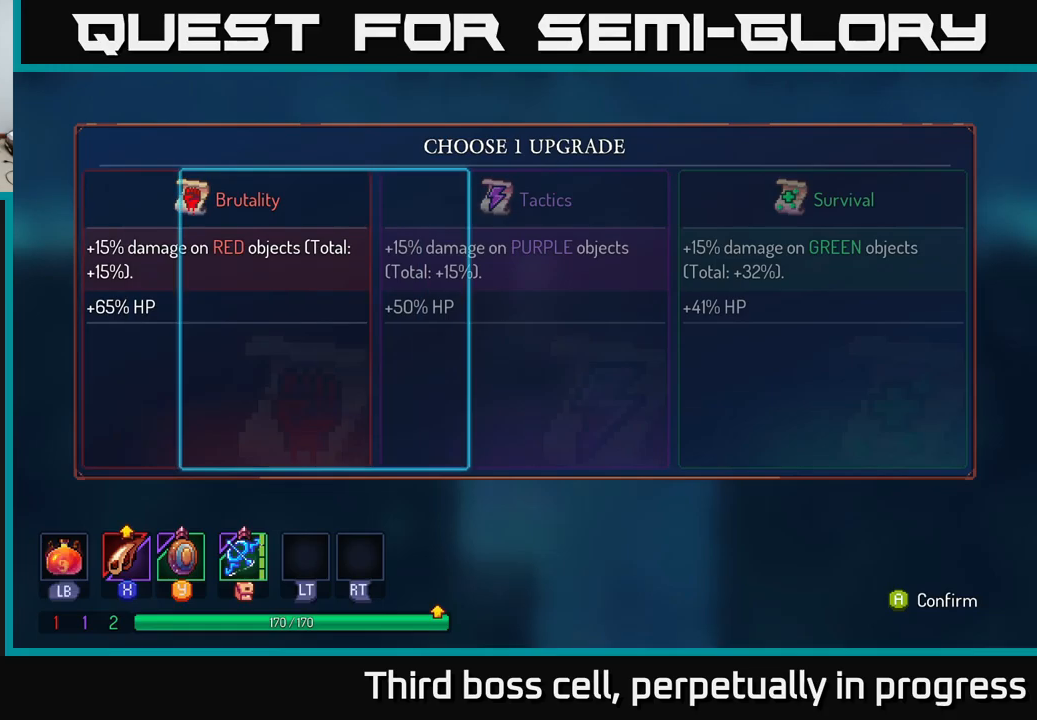
{"buttons": [], "left_stick": "left", "right_stick": "center", "events": [[100, "left_stick", "center"], [167, "left_stick", "right"], [334, "left_stick", "center"], [384, "left_stick", "left"]]}
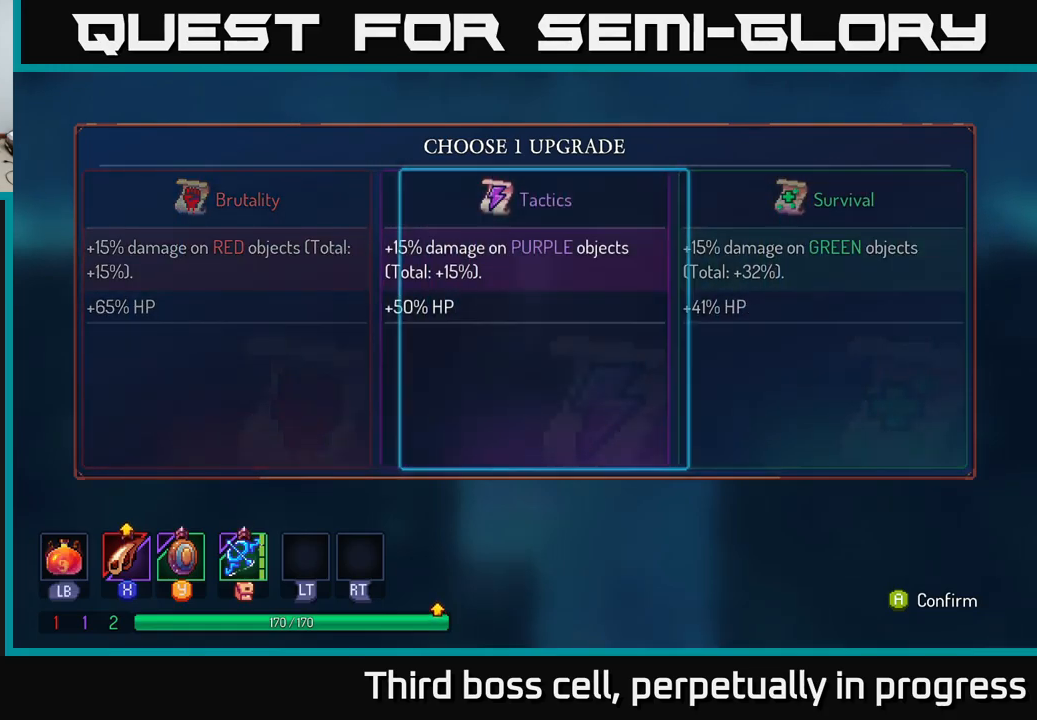
{"buttons": [], "left_stick": "left", "right_stick": "center", "events": [[67, "left_stick", "center"], [150, "left_stick", "right"], [350, "left_stick", "center"], [450, "left_stick", "left"]]}
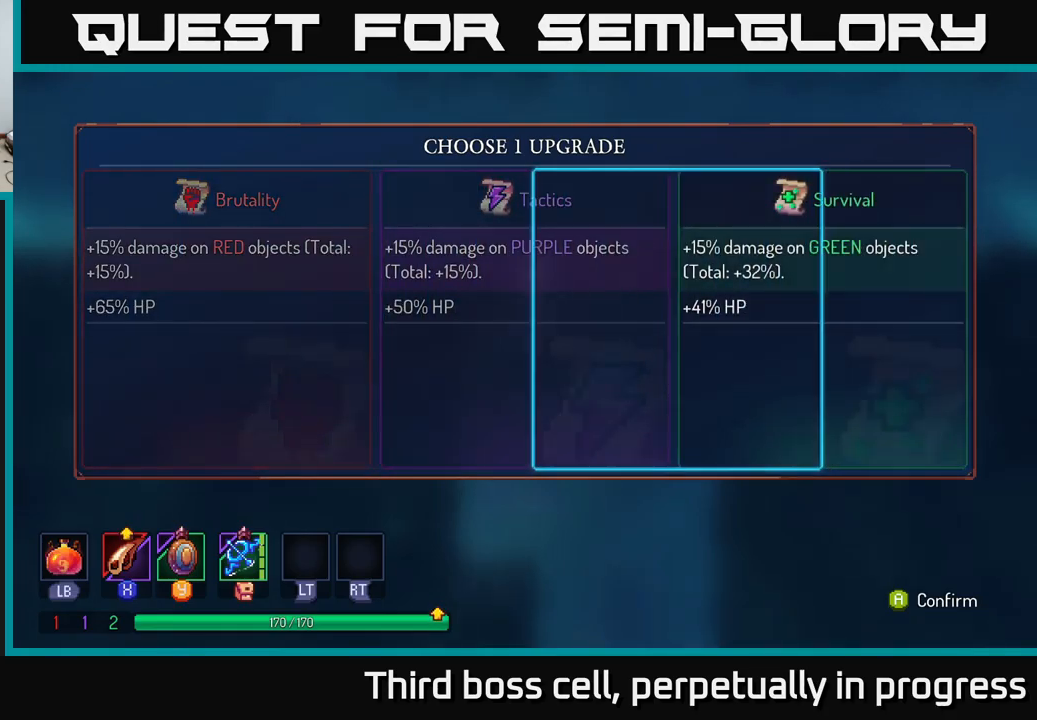
{"buttons": [], "left_stick": "center", "right_stick": "center", "events": [[134, "left_stick", "center"], [200, "left_stick", "right"], [384, "left_stick", "center"]]}
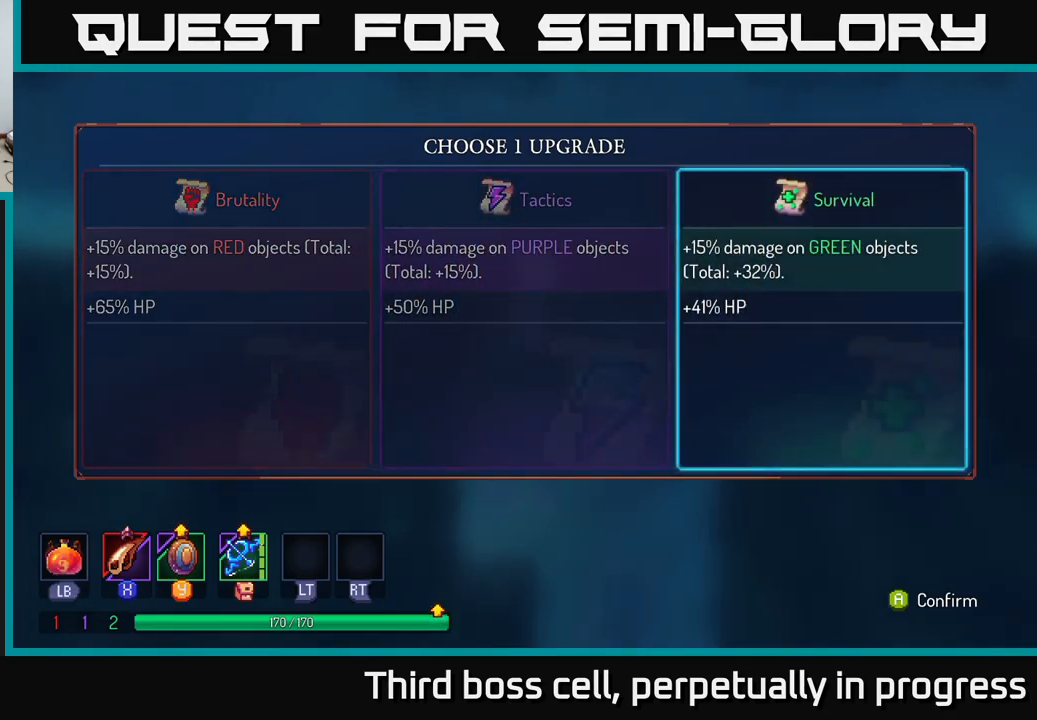
{"buttons": [], "left_stick": "center", "right_stick": "center", "events": []}
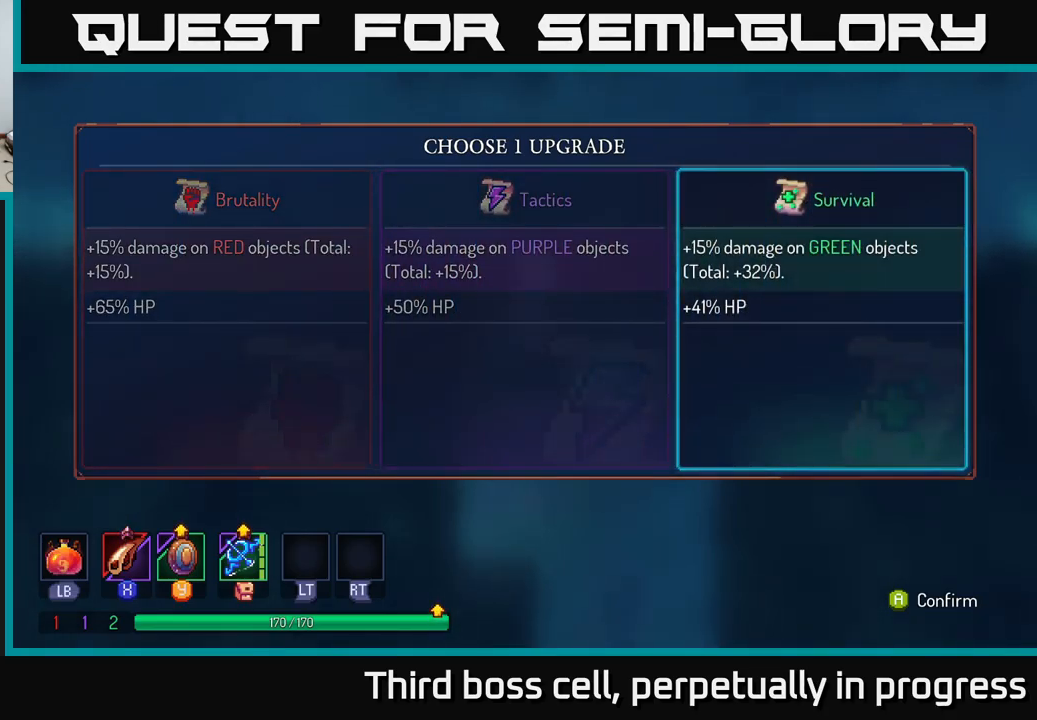
{"buttons": [], "left_stick": "center", "right_stick": "center", "events": [[234, "A", "down"], [284, "A", "up"]]}
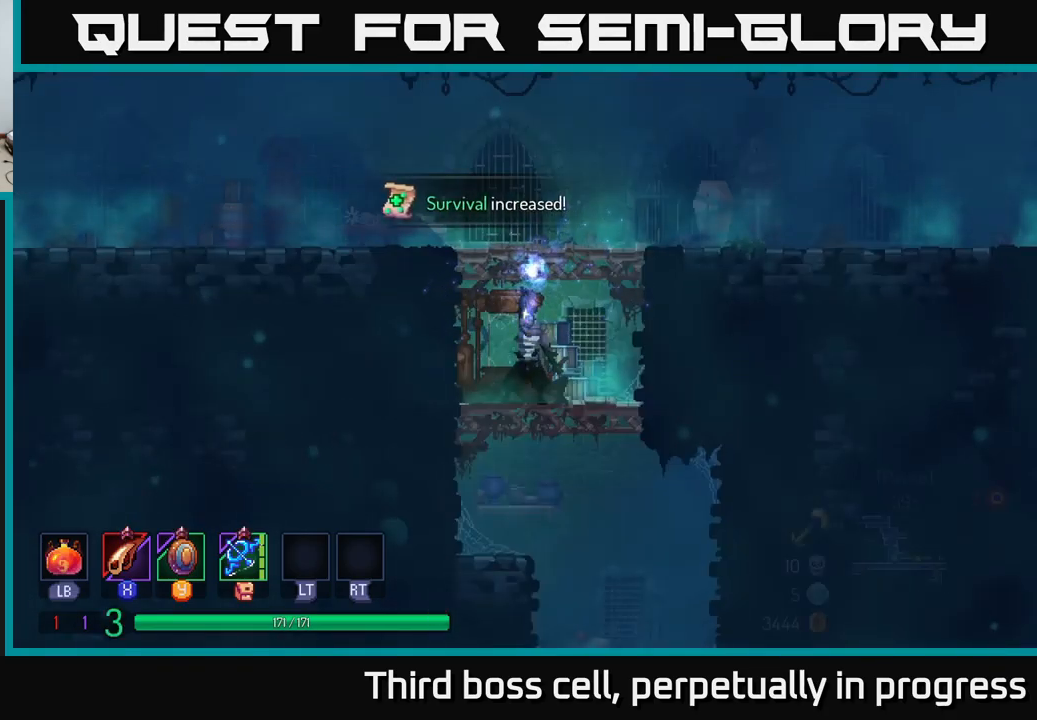
{"buttons": [], "left_stick": "right", "right_stick": "center", "events": [[50, "left_stick", "right"]]}
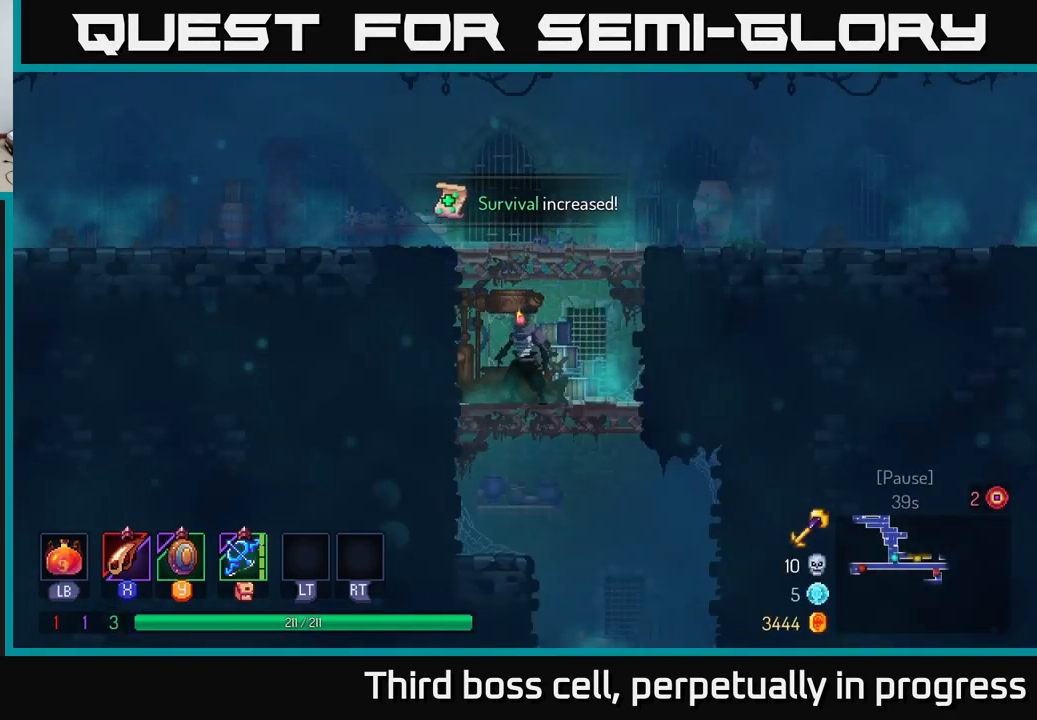
{"buttons": [], "left_stick": "right", "right_stick": "center", "events": [[34, "A", "down"], [234, "A", "up"], [267, "A", "down"], [434, "A", "up"]]}
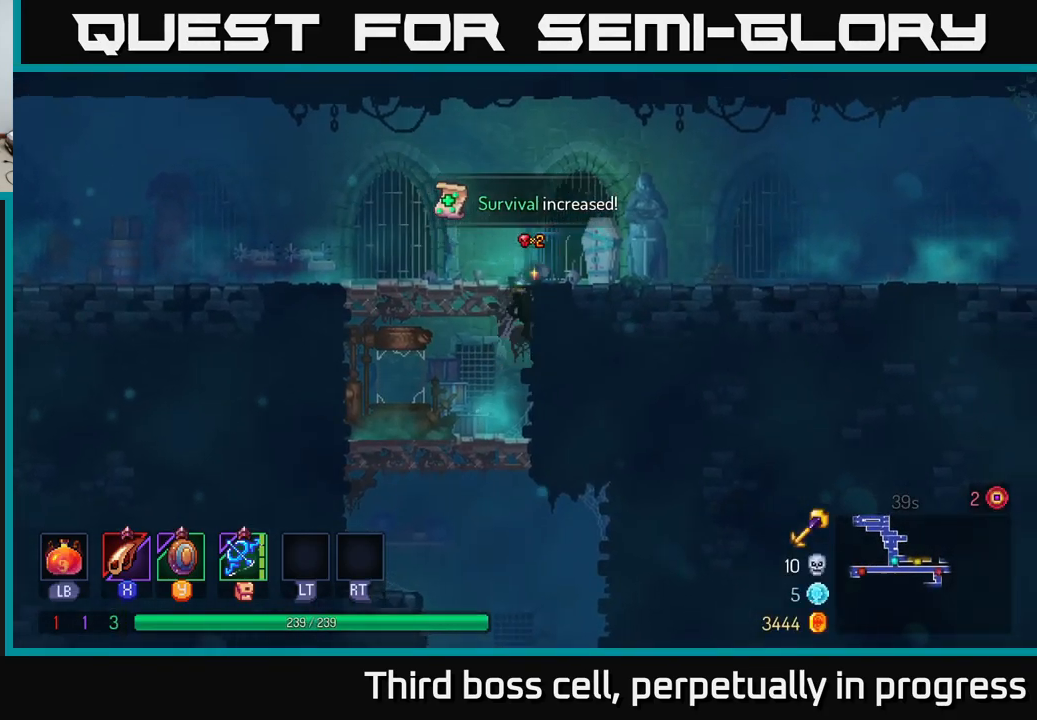
{"buttons": [], "left_stick": "right", "right_stick": "center", "events": [[200, "B", "down"], [384, "B", "up"]]}
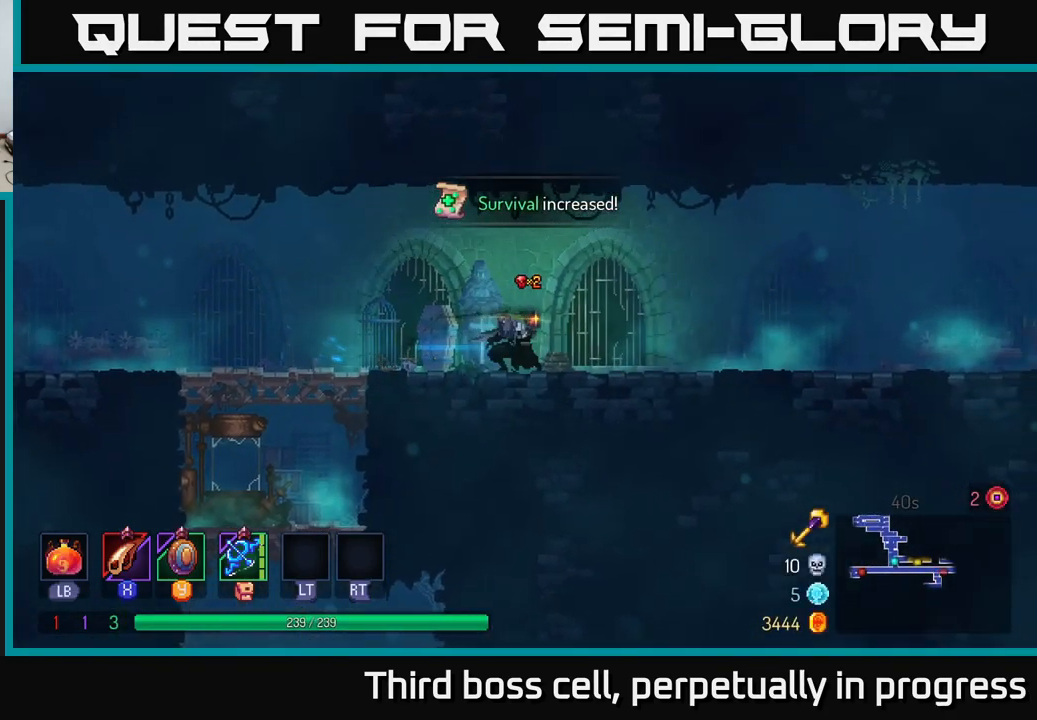
{"buttons": [], "left_stick": "right", "right_stick": "center", "events": [[250, "A", "down"], [400, "A", "up"]]}
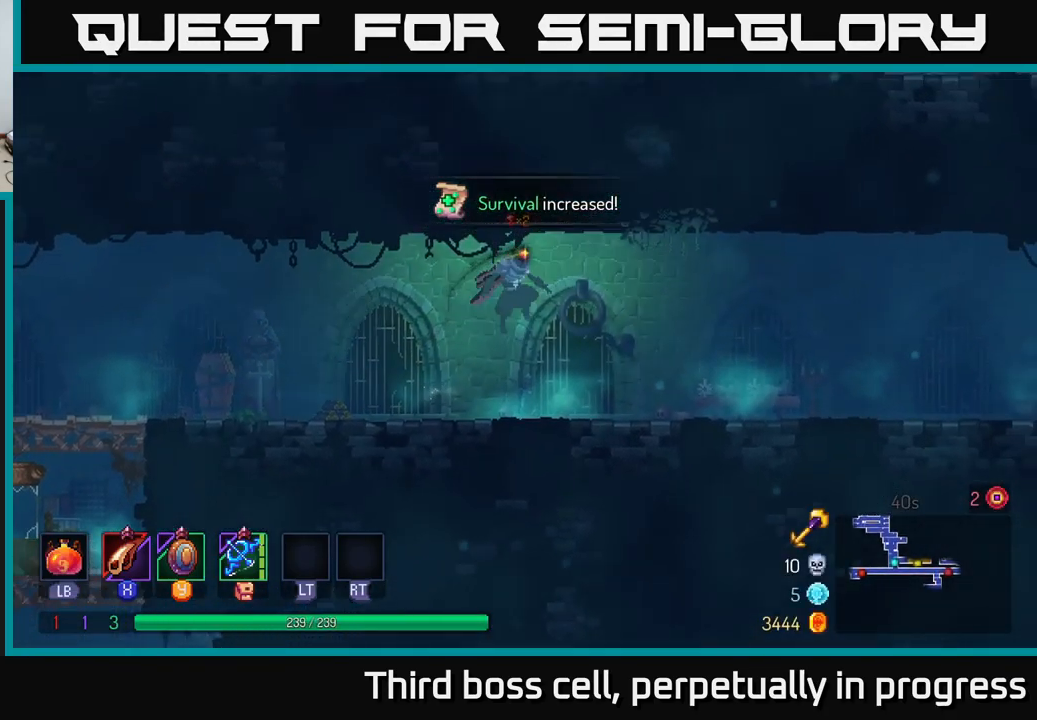
{"buttons": [], "left_stick": "right", "right_stick": "center", "events": [[267, "B", "down"], [434, "B", "up"]]}
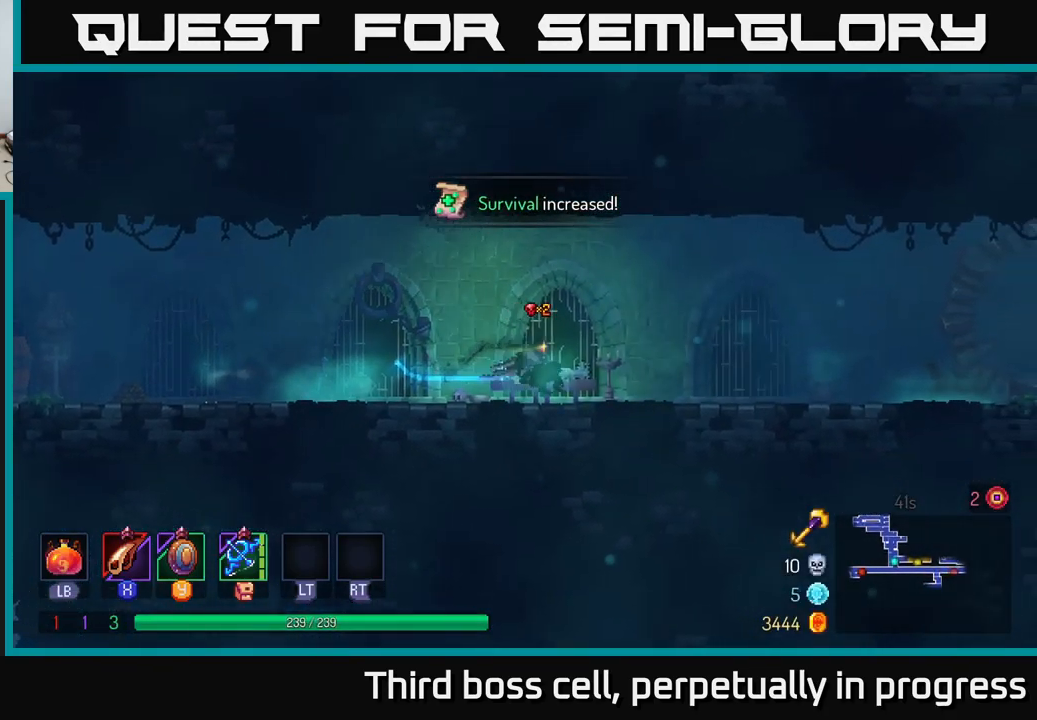
{"buttons": ["A"], "left_stick": "right", "right_stick": "center", "events": [[483, "A", "down"]]}
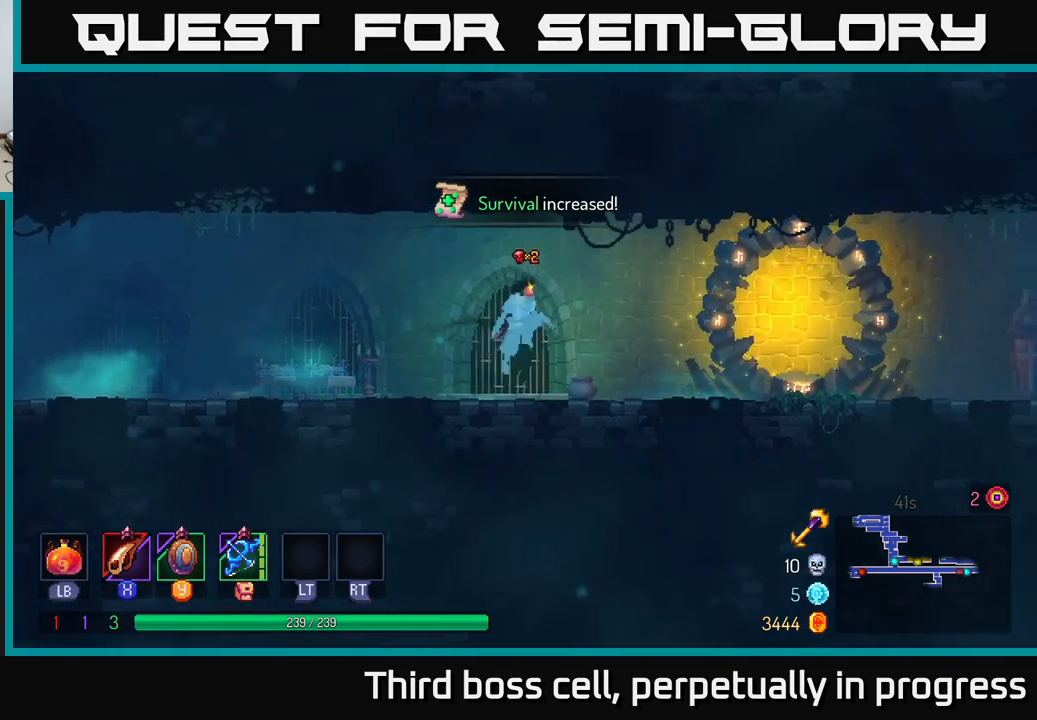
{"buttons": [], "left_stick": "right", "right_stick": "center", "events": [[67, "A", "up"]]}
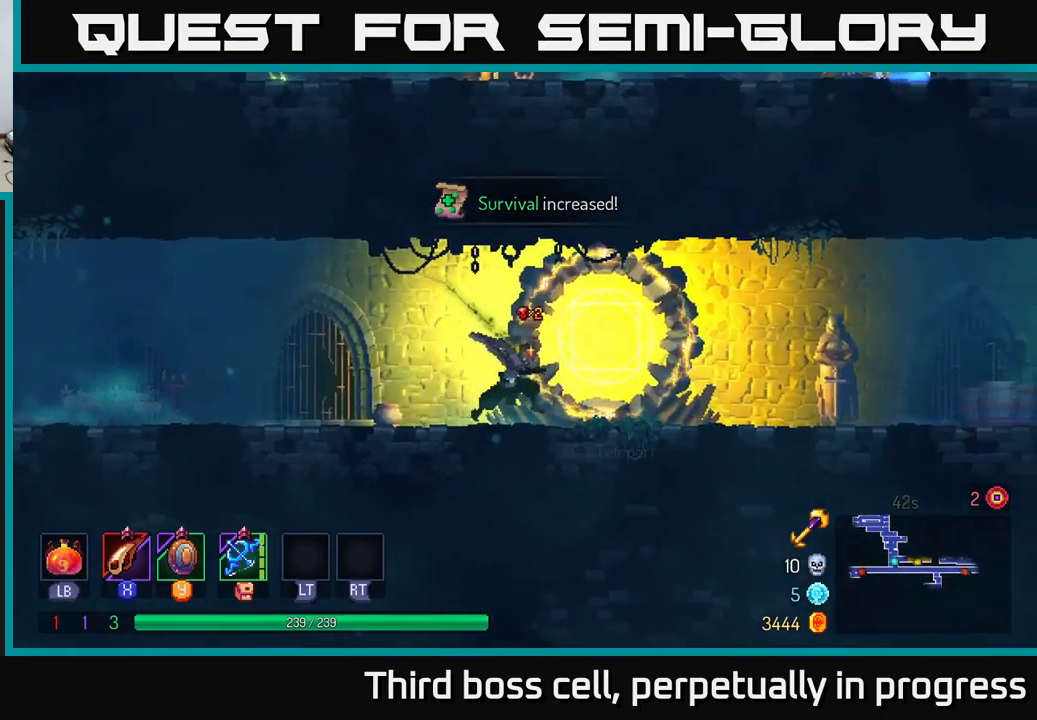
{"buttons": [], "left_stick": "center", "right_stick": "center", "events": [[134, "R1", "down"], [184, "left_stick", "center"], [217, "R1", "up"], [367, "left_stick", "up-left"], [500, "left_stick", "center"]]}
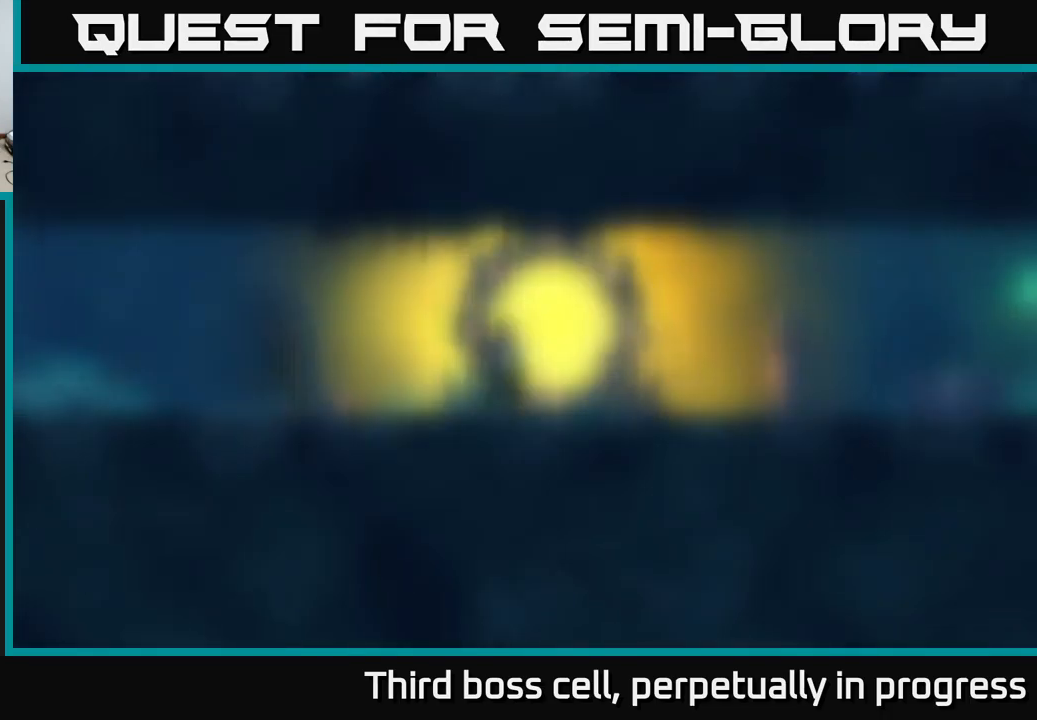
{"buttons": [], "left_stick": "right", "right_stick": "center", "events": [[17, "A", "down"], [84, "A", "up"], [367, "left_stick", "right"]]}
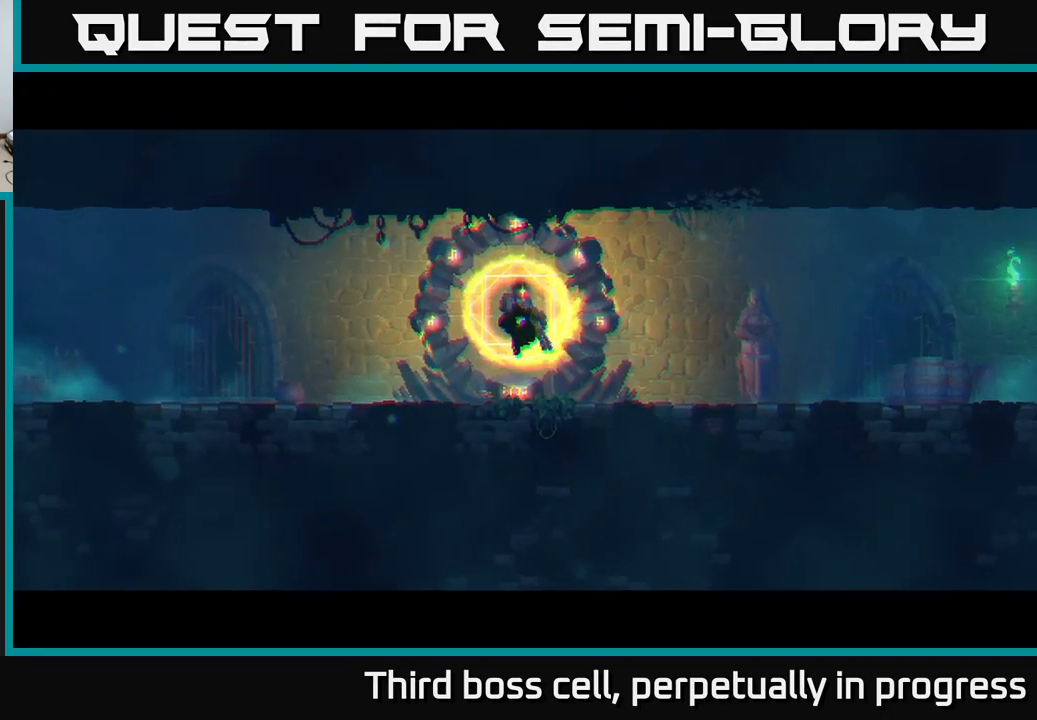
{"buttons": [], "left_stick": "right", "right_stick": "center", "events": []}
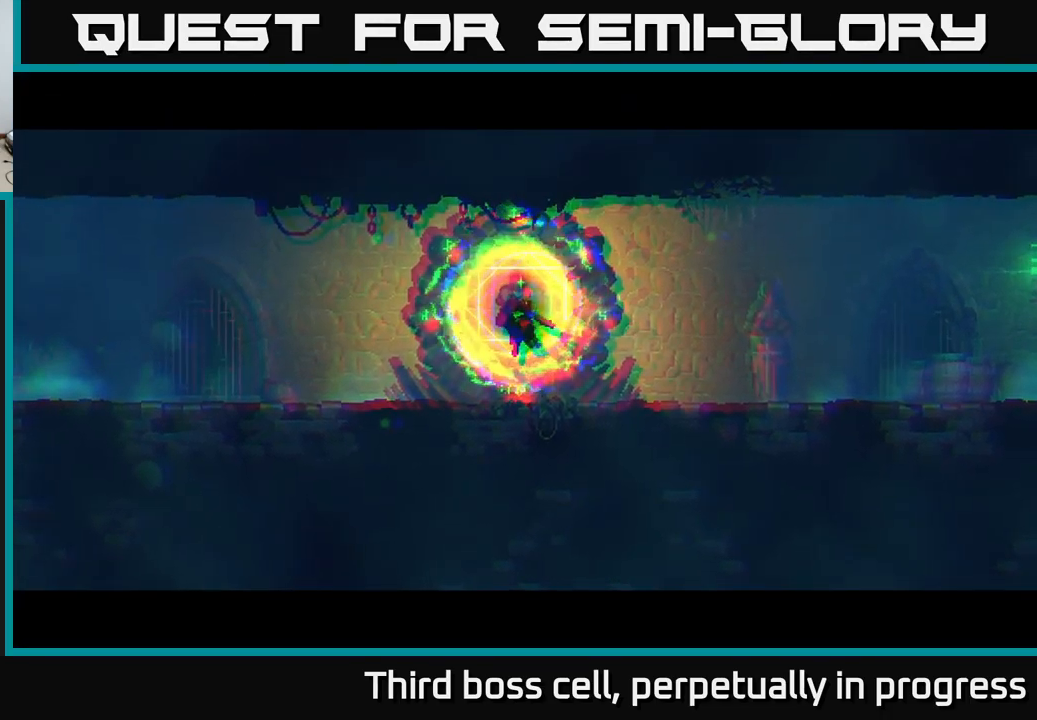
{"buttons": [], "left_stick": "right", "right_stick": "center", "events": []}
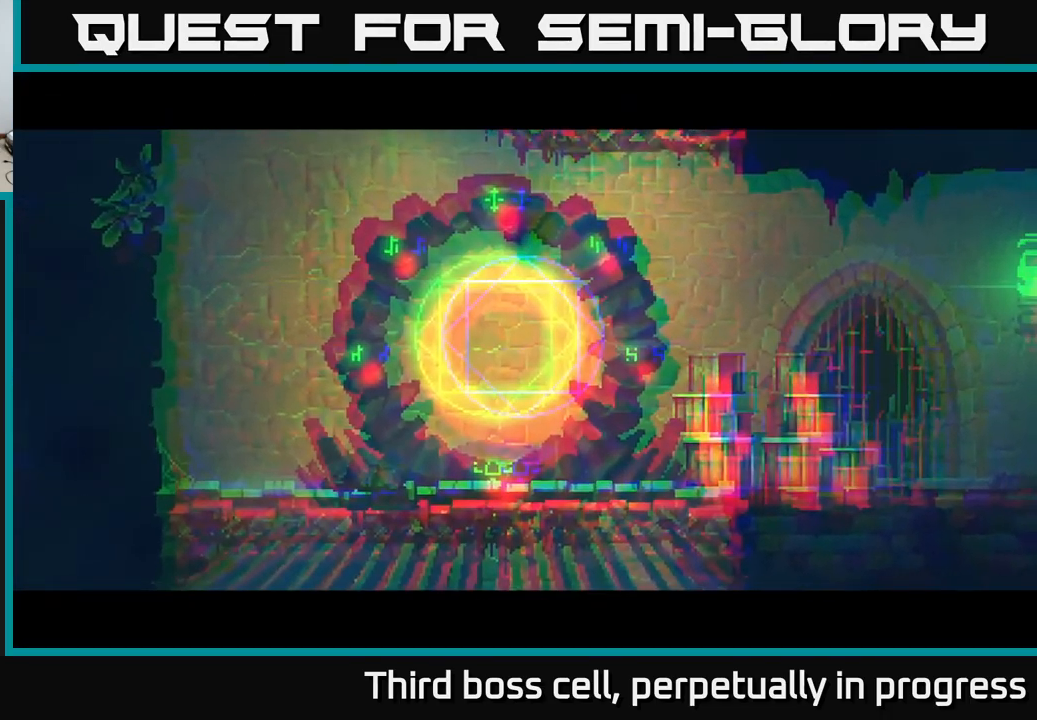
{"buttons": ["B"], "left_stick": "right", "right_stick": "center", "events": [[50, "B", "down"], [100, "B", "up"], [200, "B", "down"], [234, "B", "up"], [350, "B", "down"], [400, "B", "up"], [484, "B", "down"]]}
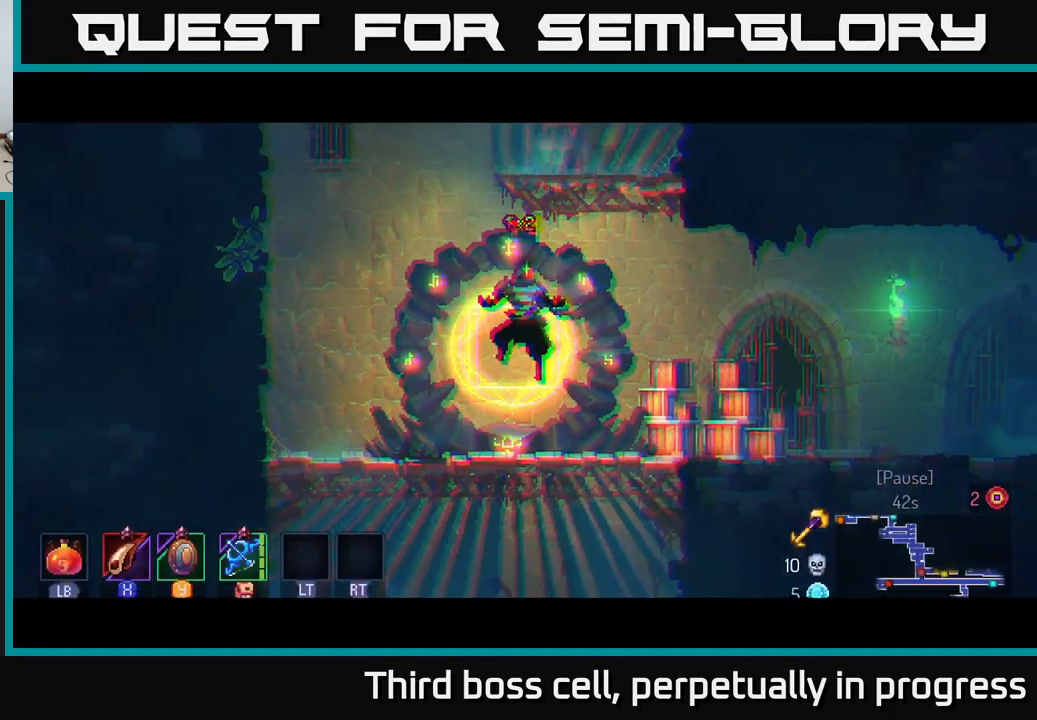
{"buttons": [], "left_stick": "right", "right_stick": "center", "events": [[34, "B", "up"], [117, "B", "down"], [200, "B", "up"], [267, "B", "down"], [350, "B", "up"], [417, "B", "down"], [484, "B", "up"]]}
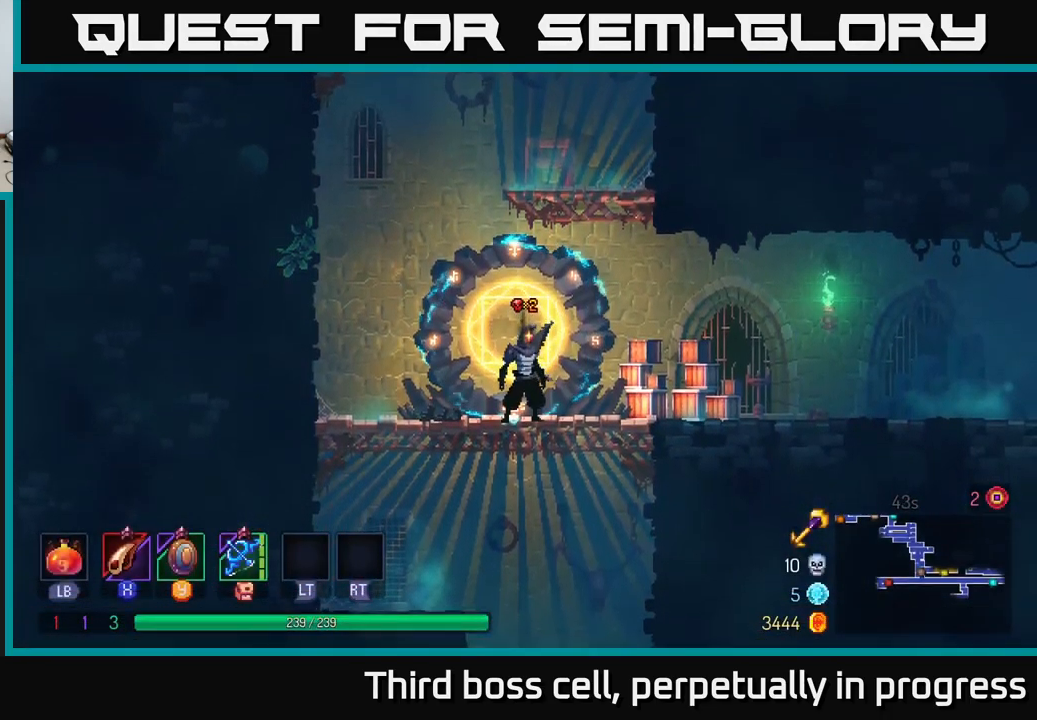
{"buttons": ["A"], "left_stick": "right", "right_stick": "center", "events": [[67, "B", "down"], [167, "B", "up"], [234, "B", "down"], [317, "B", "up"], [467, "A", "down"]]}
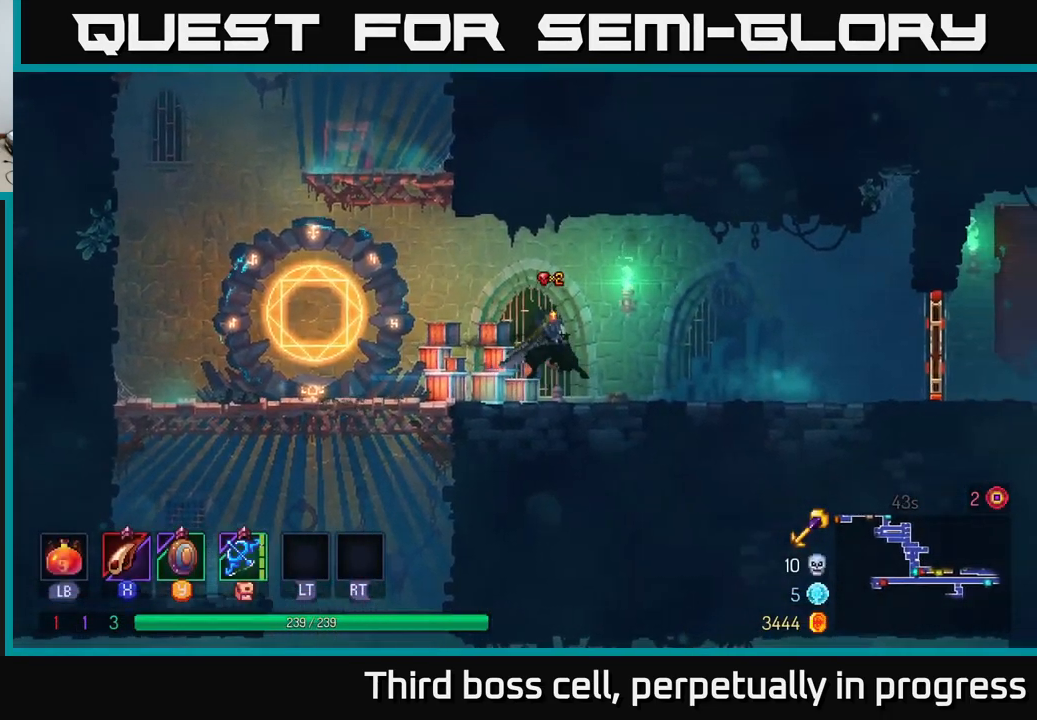
{"buttons": ["B"], "left_stick": "right", "right_stick": "center", "events": [[50, "A", "up"], [384, "B", "down"]]}
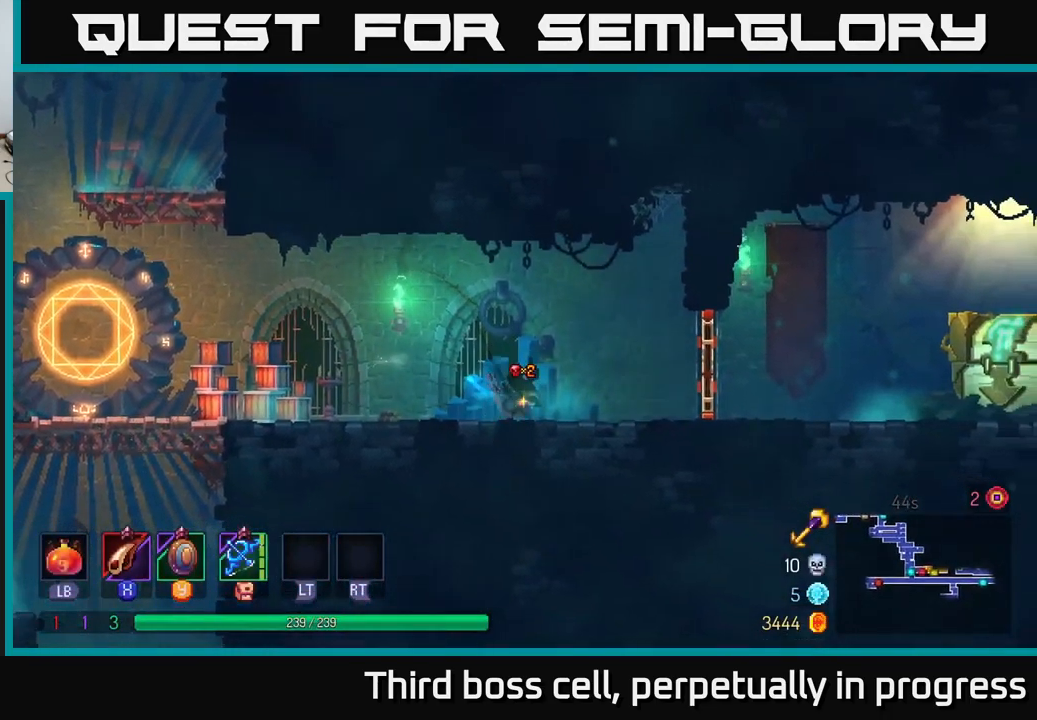
{"buttons": [], "left_stick": "right", "right_stick": "center", "events": [[50, "B", "up"], [184, "R1", "down"], [284, "R1", "up"]]}
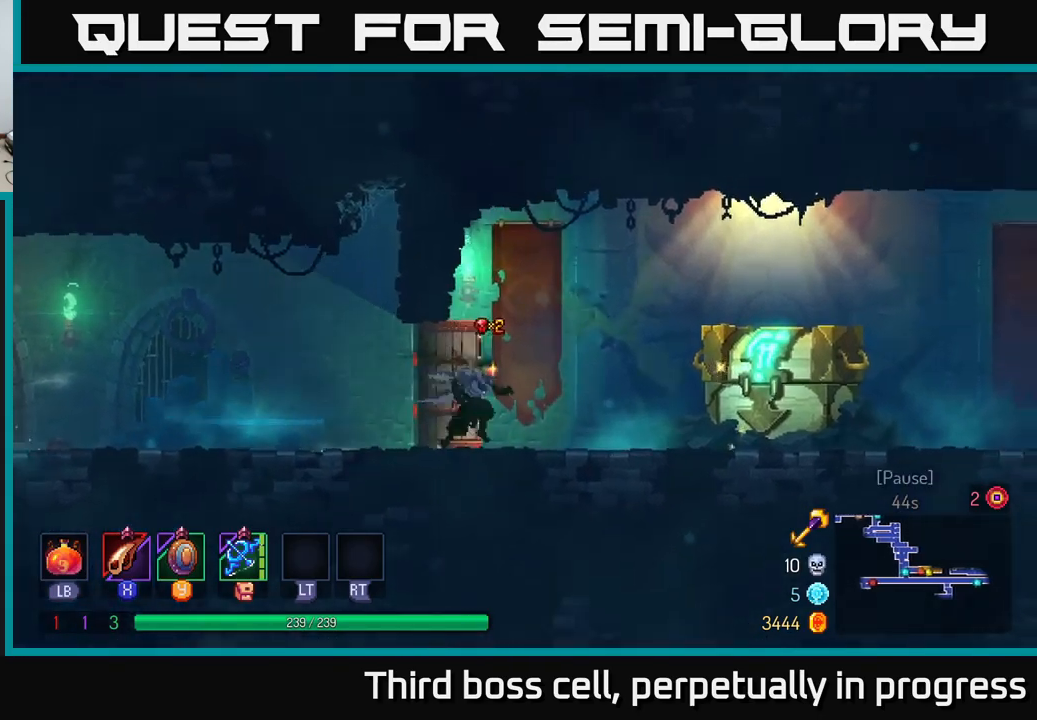
{"buttons": ["R1"], "left_stick": "right", "right_stick": "center", "events": [[500, "R1", "down"]]}
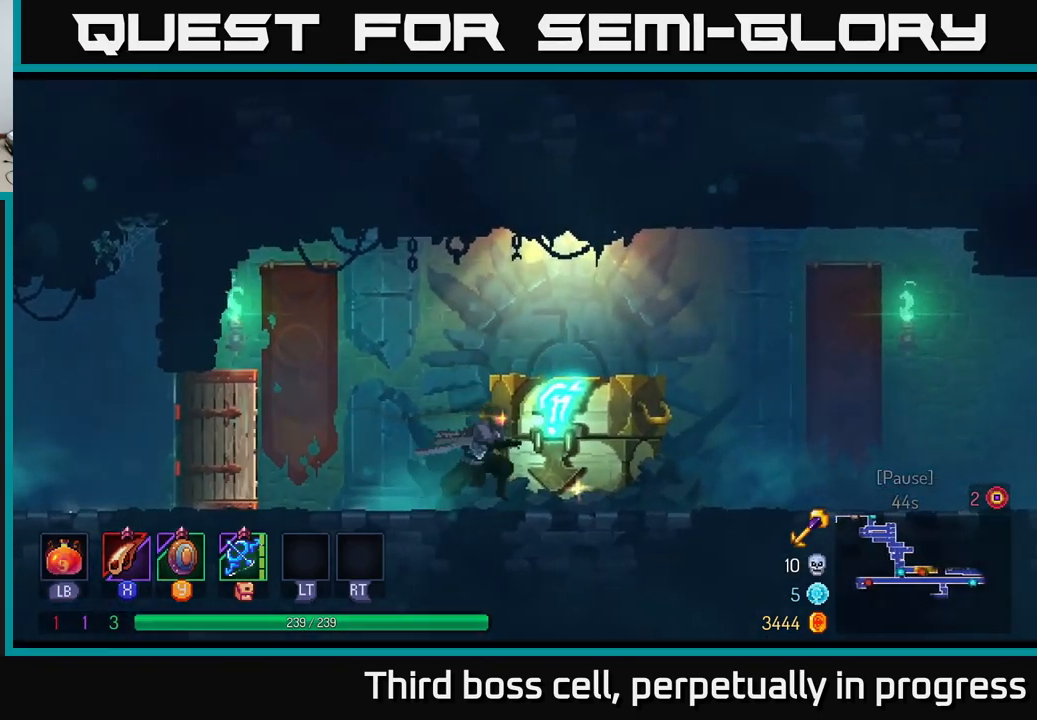
{"buttons": [], "left_stick": "center", "right_stick": "center", "events": [[83, "R1", "up"], [183, "R1", "down"], [250, "R1", "up"], [417, "left_stick", "center"]]}
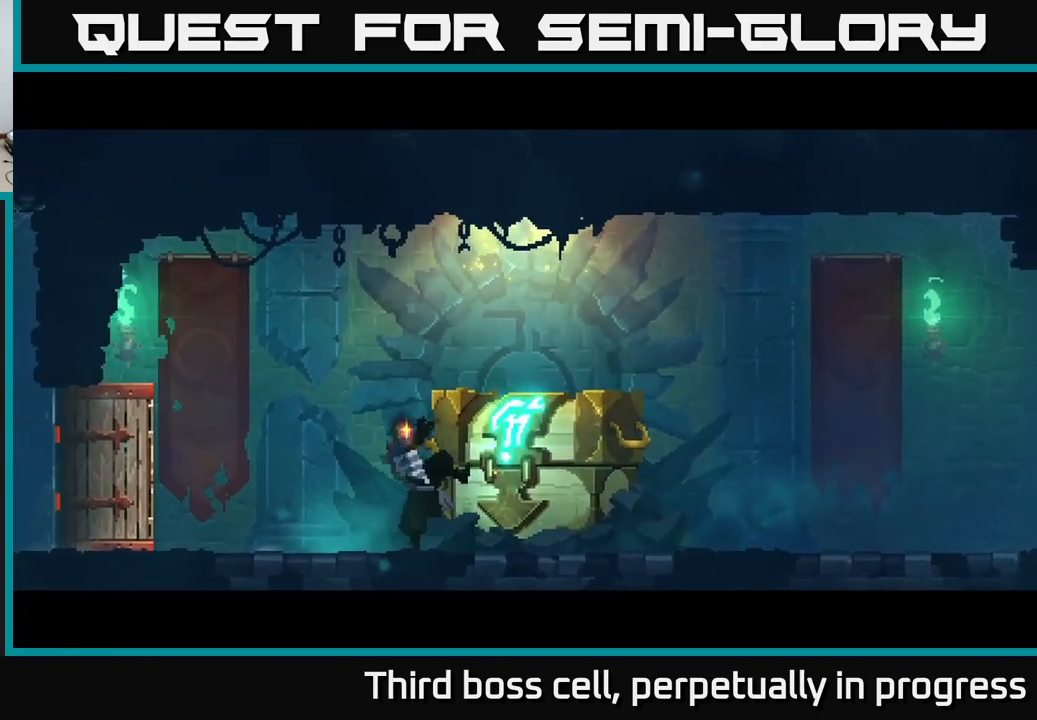
{"buttons": [], "left_stick": "center", "right_stick": "center", "events": []}
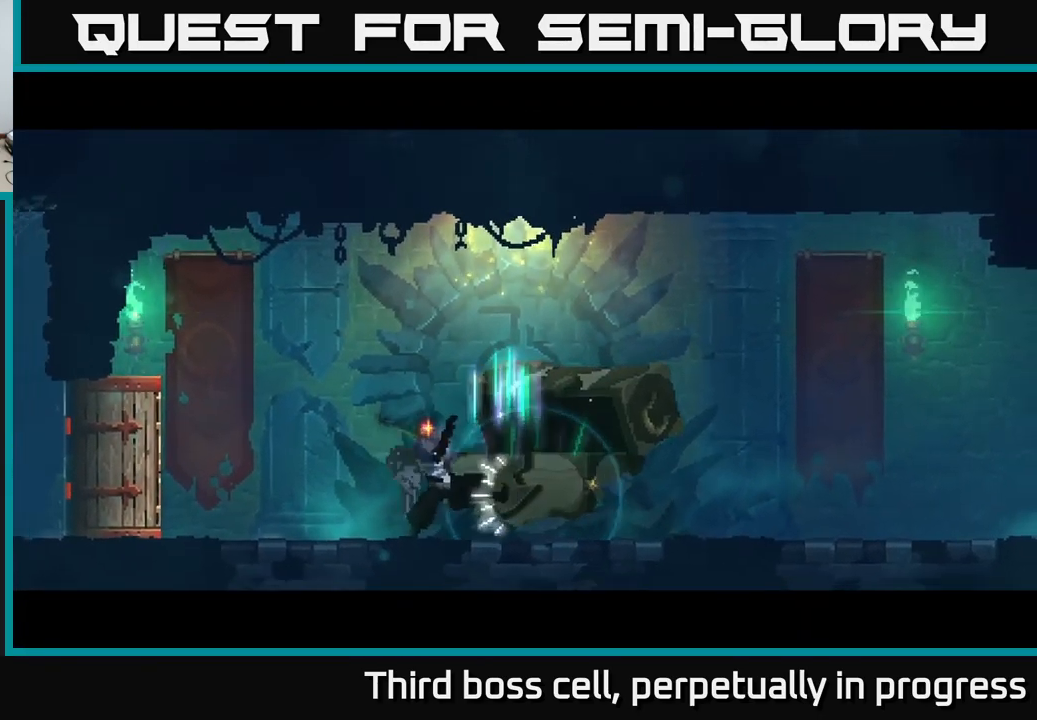
{"buttons": [], "left_stick": "center", "right_stick": "center", "events": []}
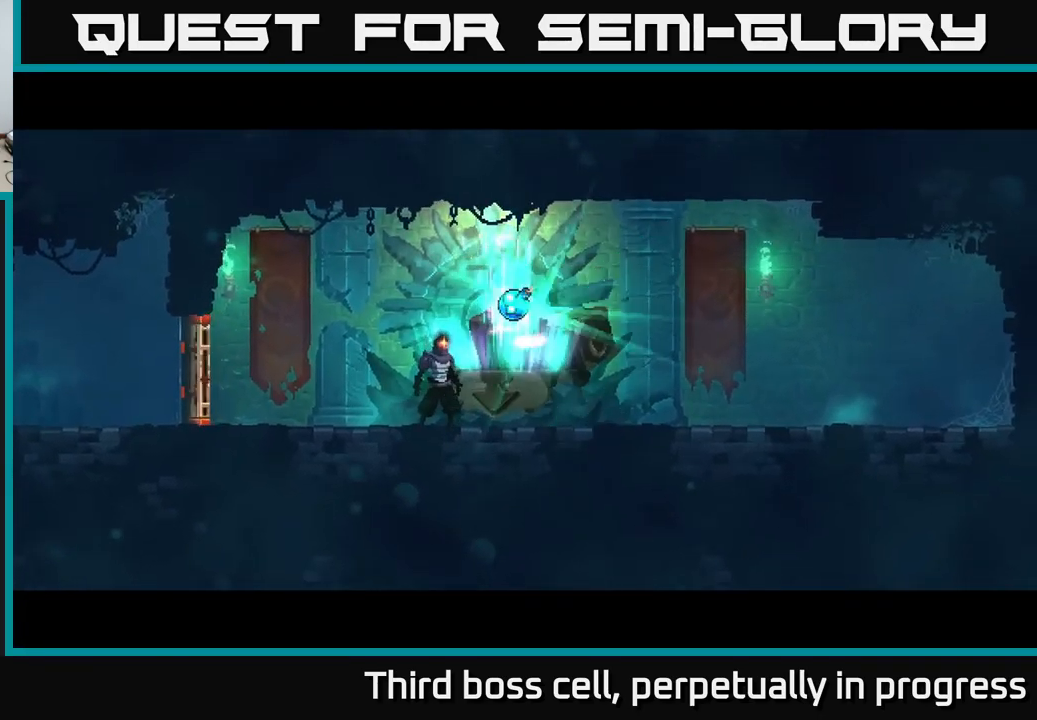
{"buttons": [], "left_stick": "right", "right_stick": "center", "events": [[483, "left_stick", "right"]]}
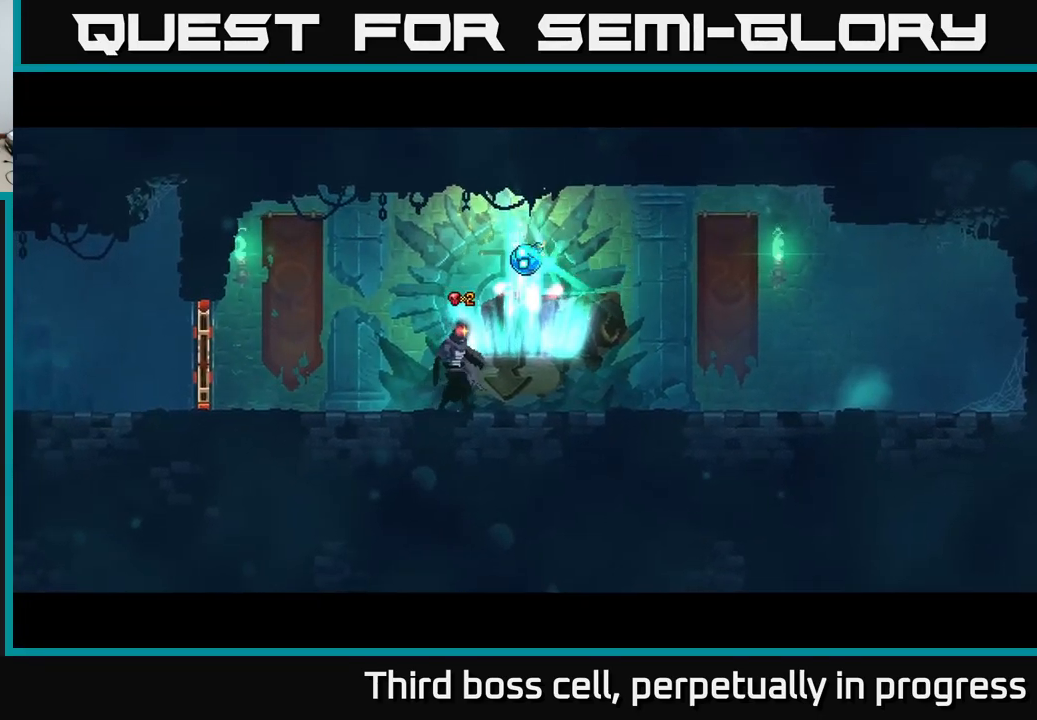
{"buttons": ["B"], "left_stick": "left", "right_stick": "center", "events": [[217, "left_stick", "center"], [233, "R1", "down"], [267, "left_stick", "left"], [300, "R1", "up"], [483, "B", "down"]]}
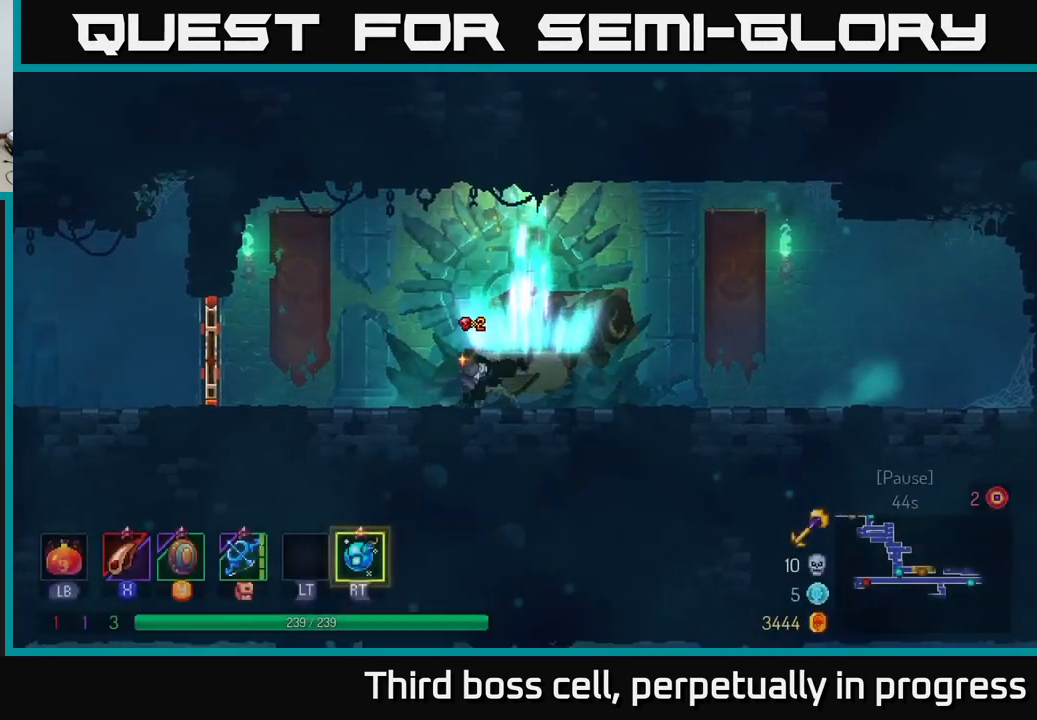
{"buttons": ["R1"], "left_stick": "left", "right_stick": "center", "events": [[117, "B", "up"], [483, "R1", "down"]]}